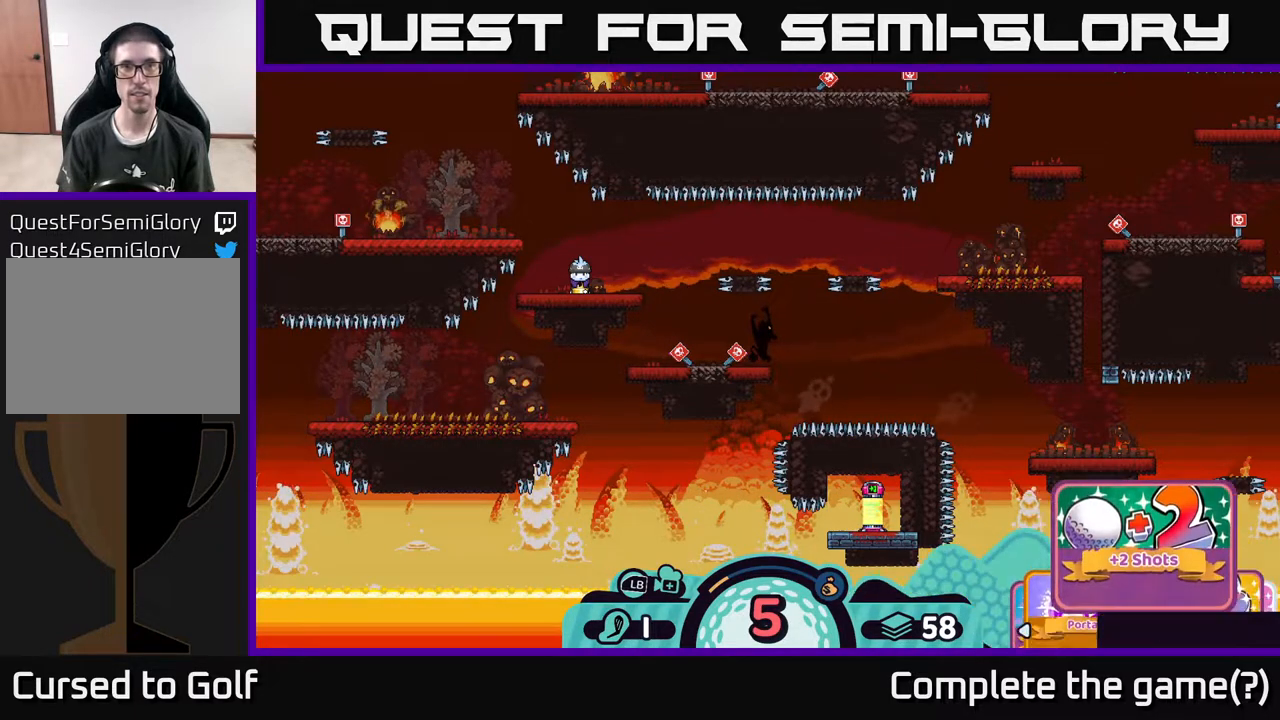
Gameplay with a controller (Xbox layout); each line is a JSON object with the inputs held at the frame after it. "events" lists button and stick changes between this image and that frame as [ms after this image, input, new state], when the widget could be followed in between.
{"buttons": ["R2"], "left_stick": "right", "right_stick": "center", "events": [[433, "left_stick", "right"]]}
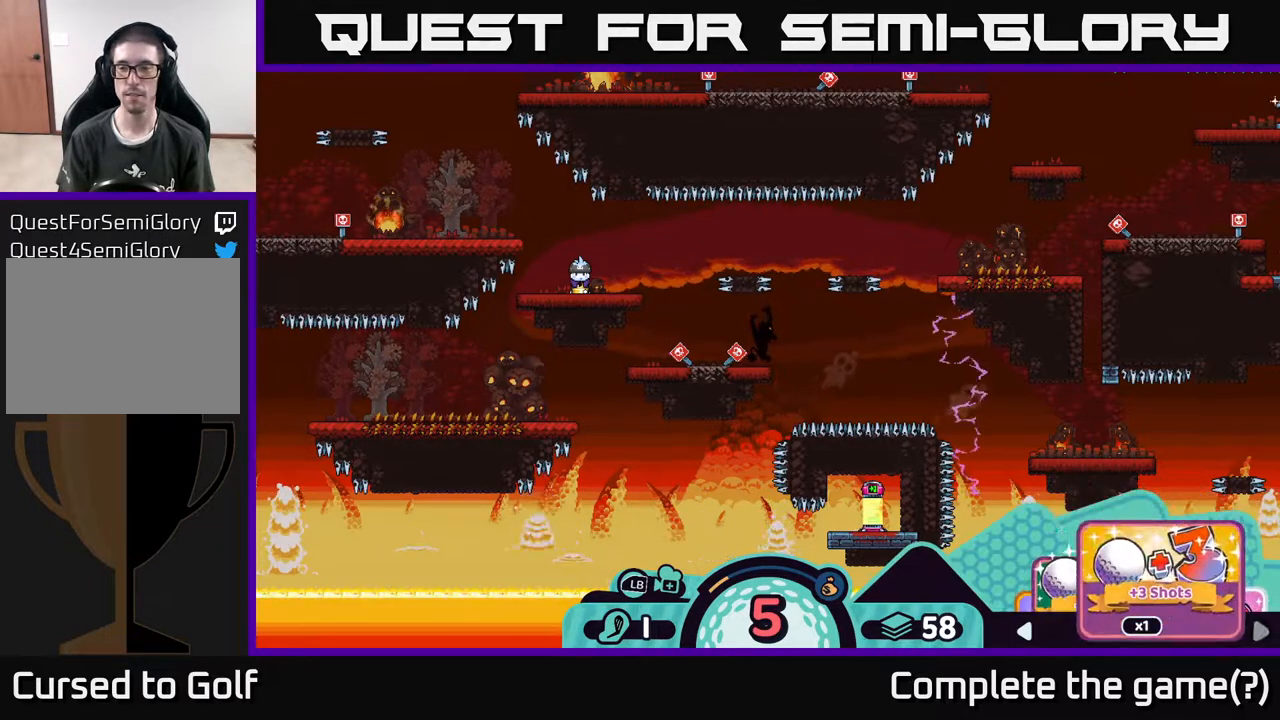
{"buttons": ["R2"], "left_stick": "center", "right_stick": "center", "events": [[33, "left_stick", "center"], [117, "left_stick", "right"], [267, "left_stick", "center"], [333, "left_stick", "right"], [417, "left_stick", "center"]]}
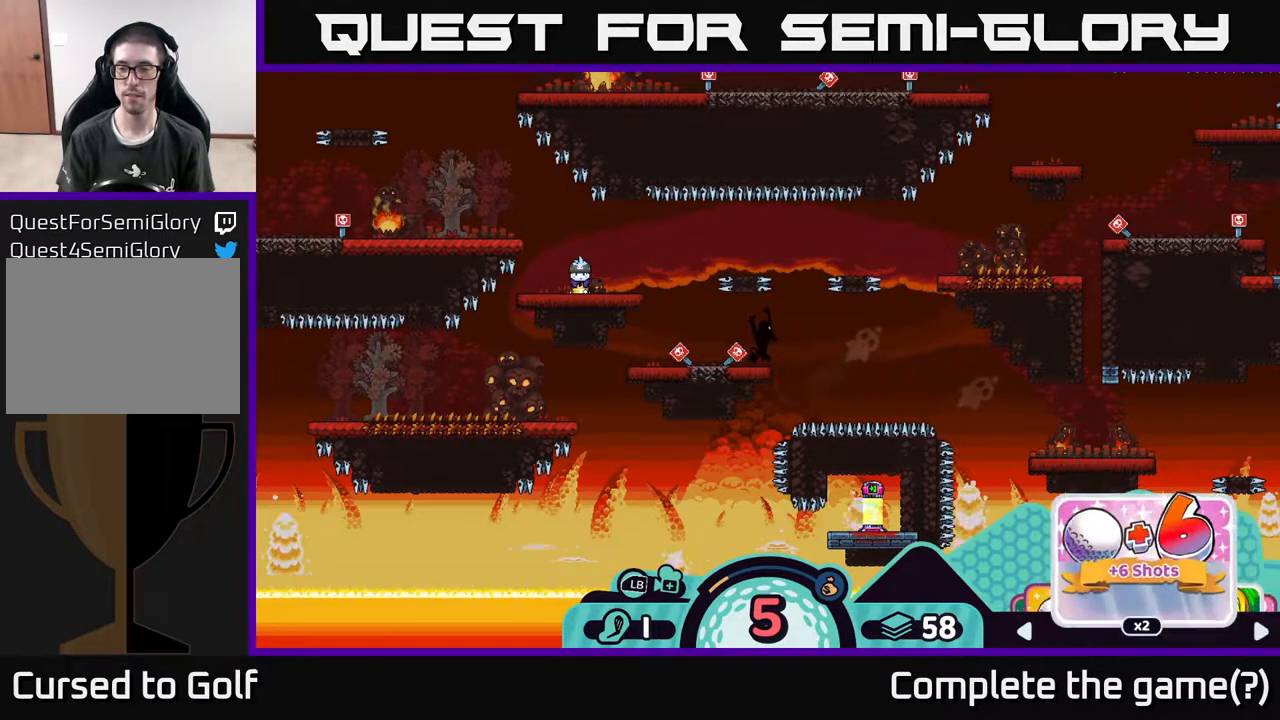
{"buttons": ["R2"], "left_stick": "center", "right_stick": "center", "events": [[67, "left_stick", "right"], [200, "left_stick", "center"], [350, "left_stick", "right"], [467, "left_stick", "center"]]}
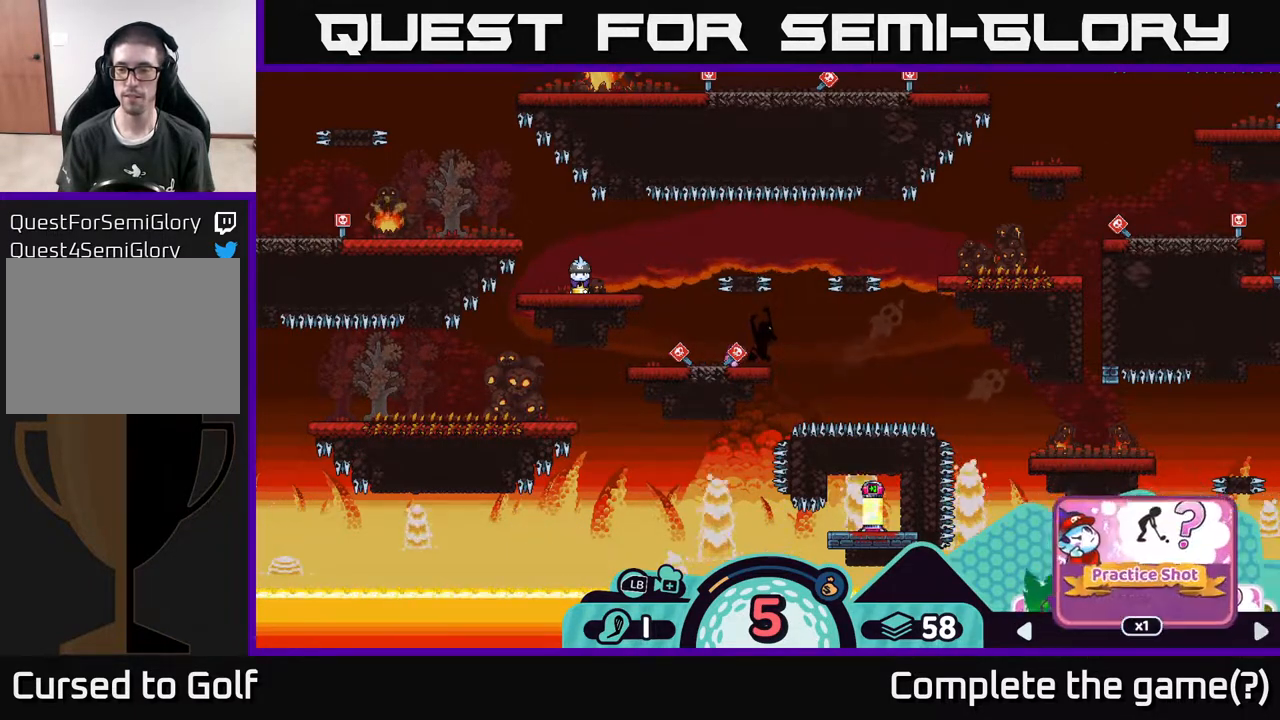
{"buttons": ["R2"], "left_stick": "center", "right_stick": "center", "events": [[133, "left_stick", "right"], [250, "left_stick", "center"]]}
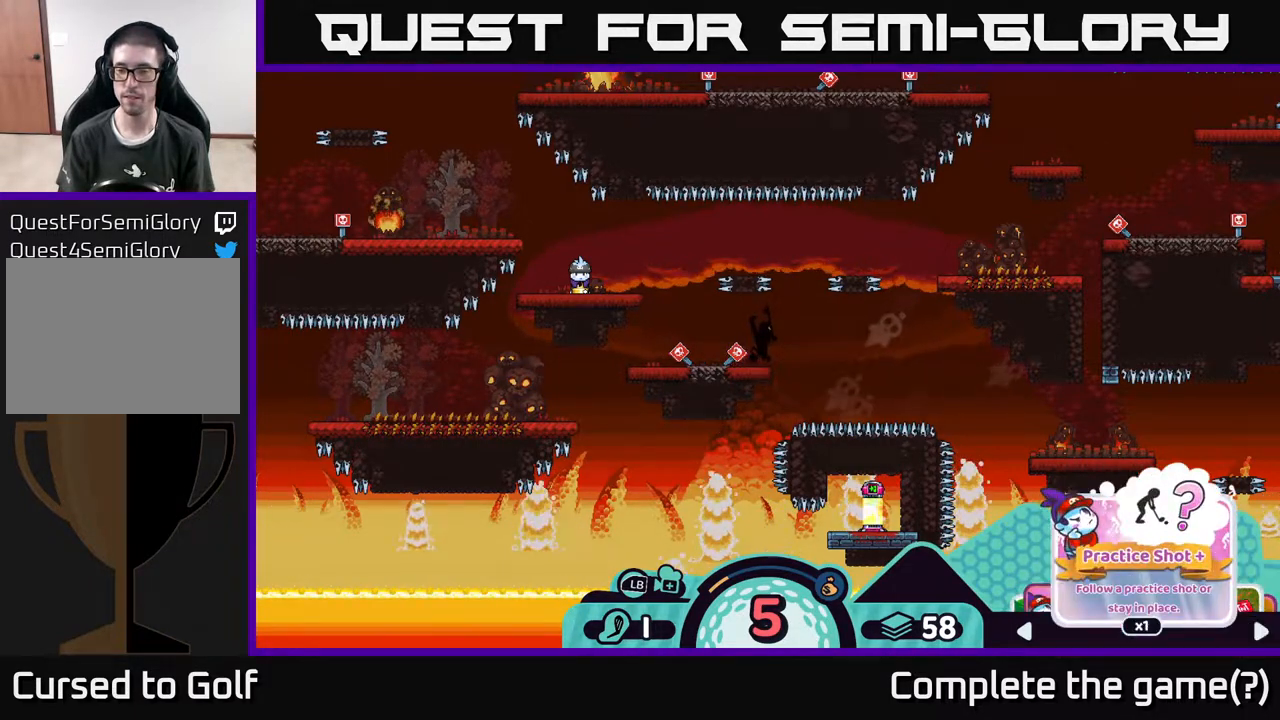
{"buttons": ["R2"], "left_stick": "center", "right_stick": "center", "events": [[233, "left_stick", "right"], [383, "left_stick", "center"]]}
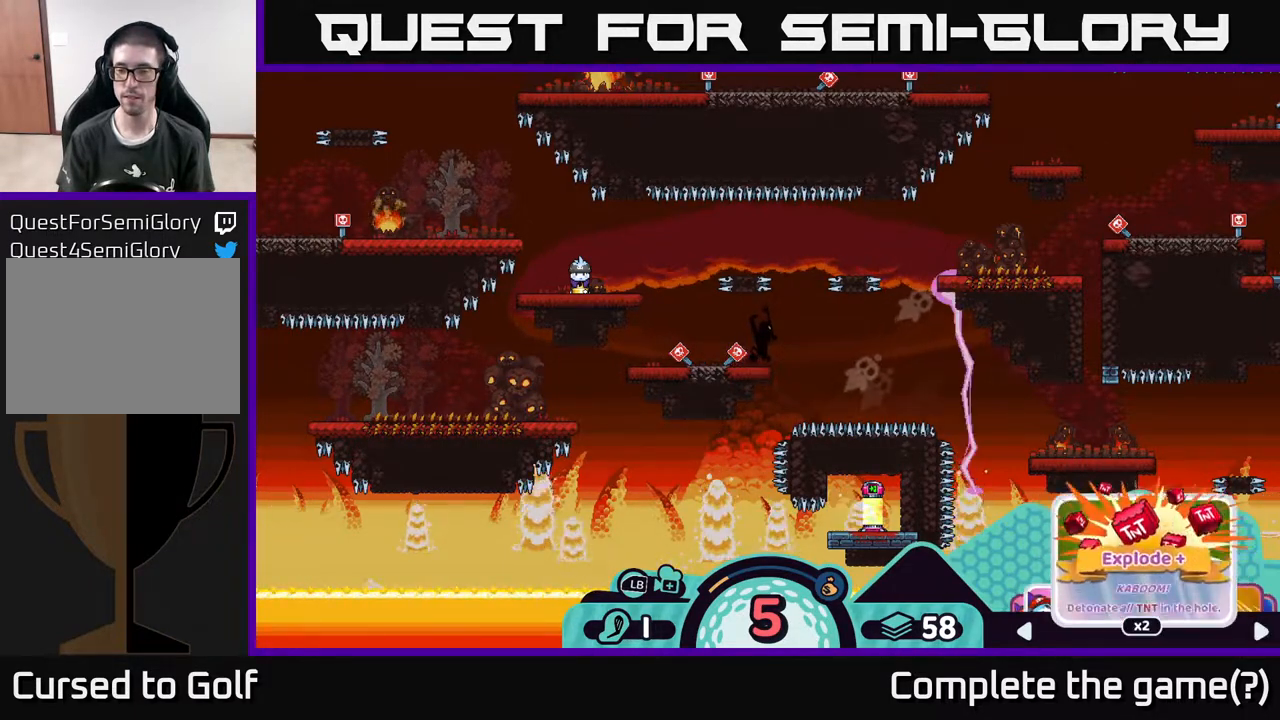
{"buttons": ["R2"], "left_stick": "center", "right_stick": "center", "events": [[50, "left_stick", "right"], [150, "left_stick", "center"]]}
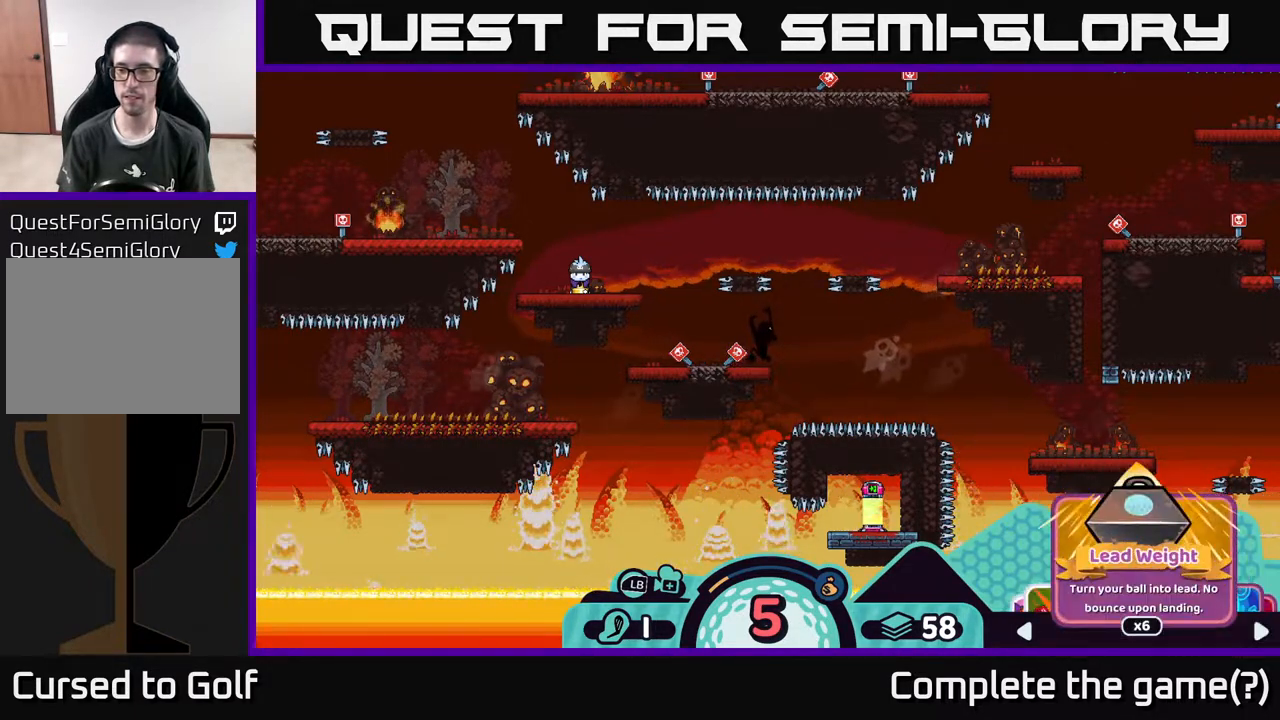
{"buttons": ["R2"], "left_stick": "center", "right_stick": "center", "events": [[67, "left_stick", "right"], [200, "left_stick", "center"]]}
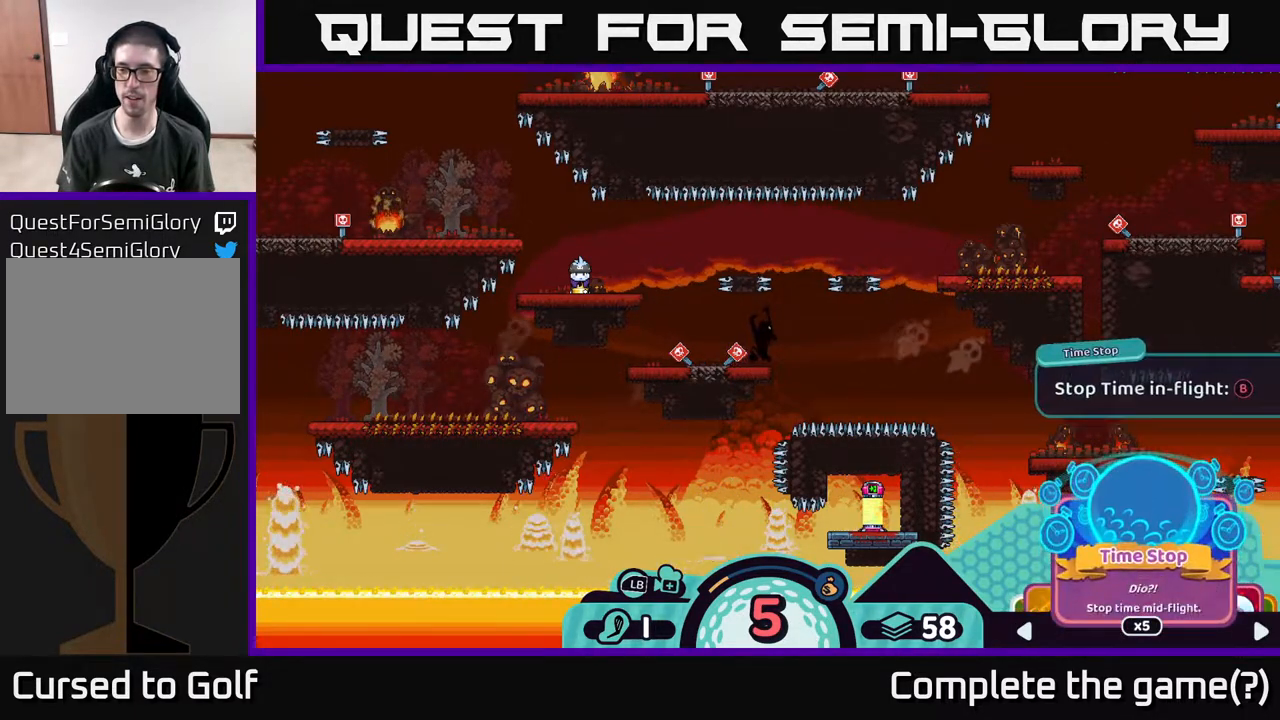
{"buttons": ["R2"], "left_stick": "center", "right_stick": "center", "events": [[67, "left_stick", "right"], [183, "left_stick", "center"]]}
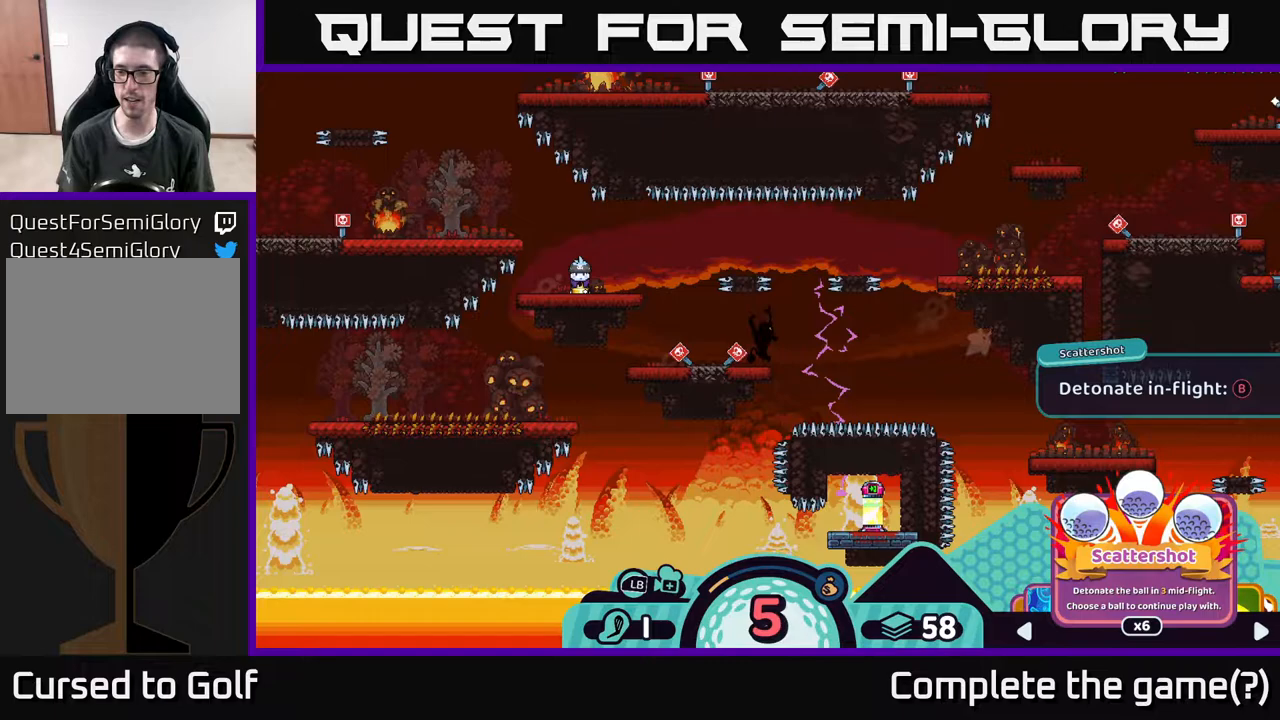
{"buttons": ["R2"], "left_stick": "center", "right_stick": "center", "events": [[100, "left_stick", "right"], [233, "left_stick", "center"]]}
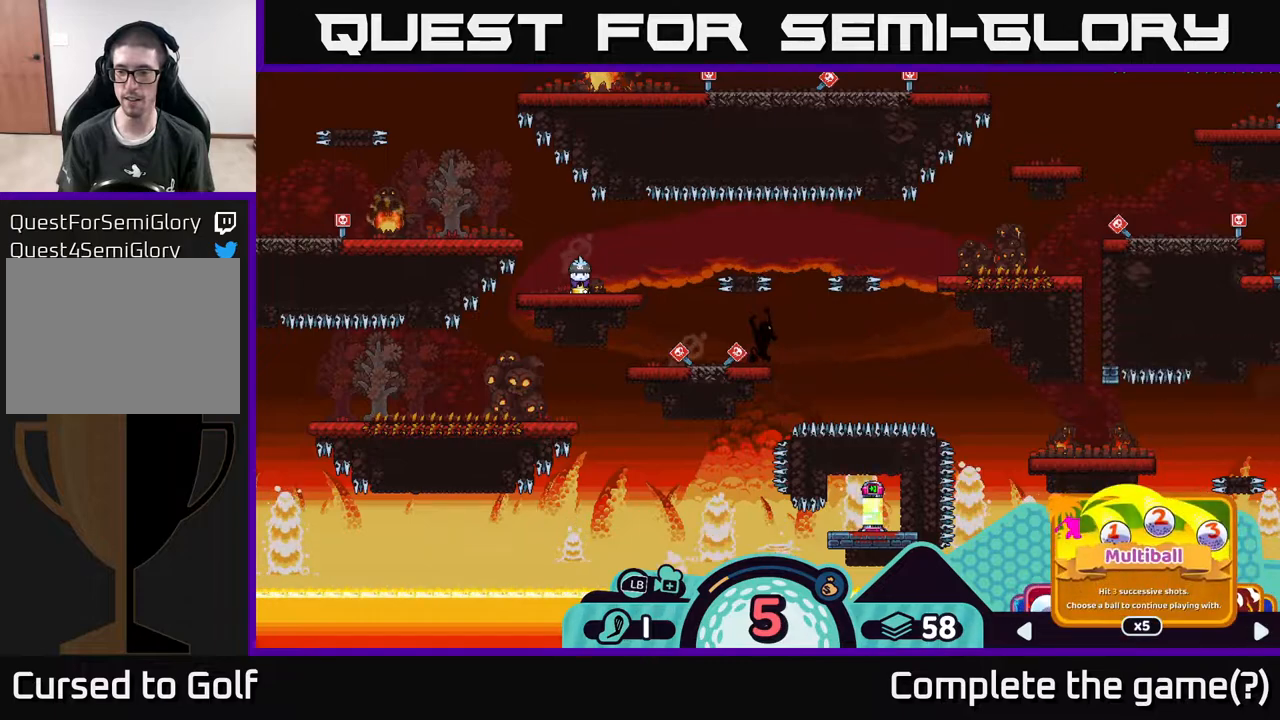
{"buttons": ["R2"], "left_stick": "center", "right_stick": "center", "events": [[167, "left_stick", "right"], [317, "left_stick", "center"]]}
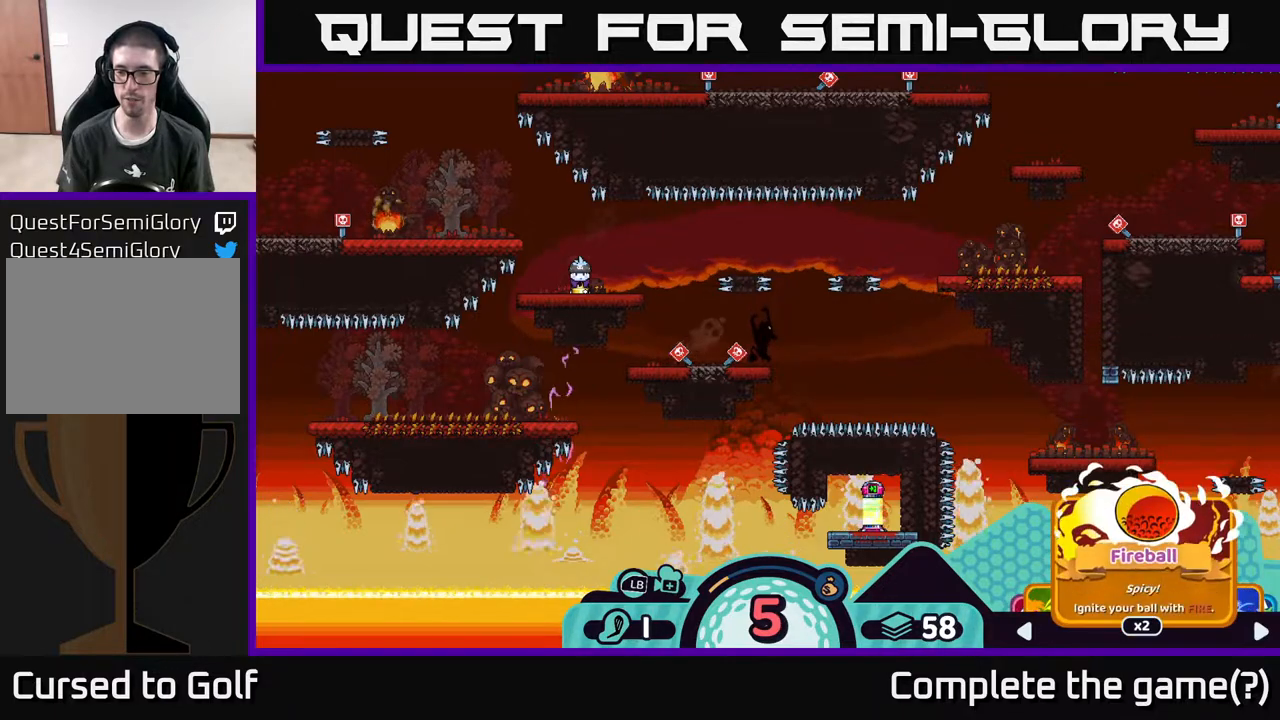
{"buttons": ["R2"], "left_stick": "right", "right_stick": "center", "events": [[350, "left_stick", "right"]]}
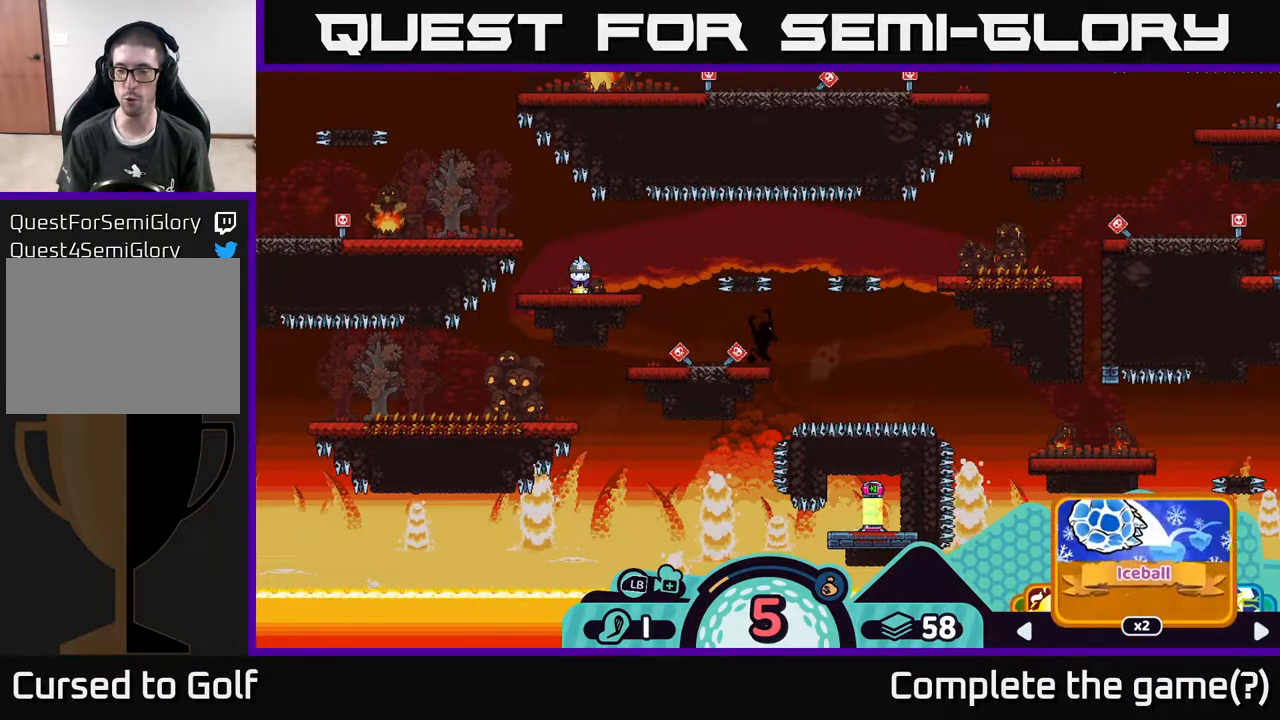
{"buttons": ["R2"], "left_stick": "right", "right_stick": "center", "events": [[17, "left_stick", "center"], [383, "left_stick", "right"]]}
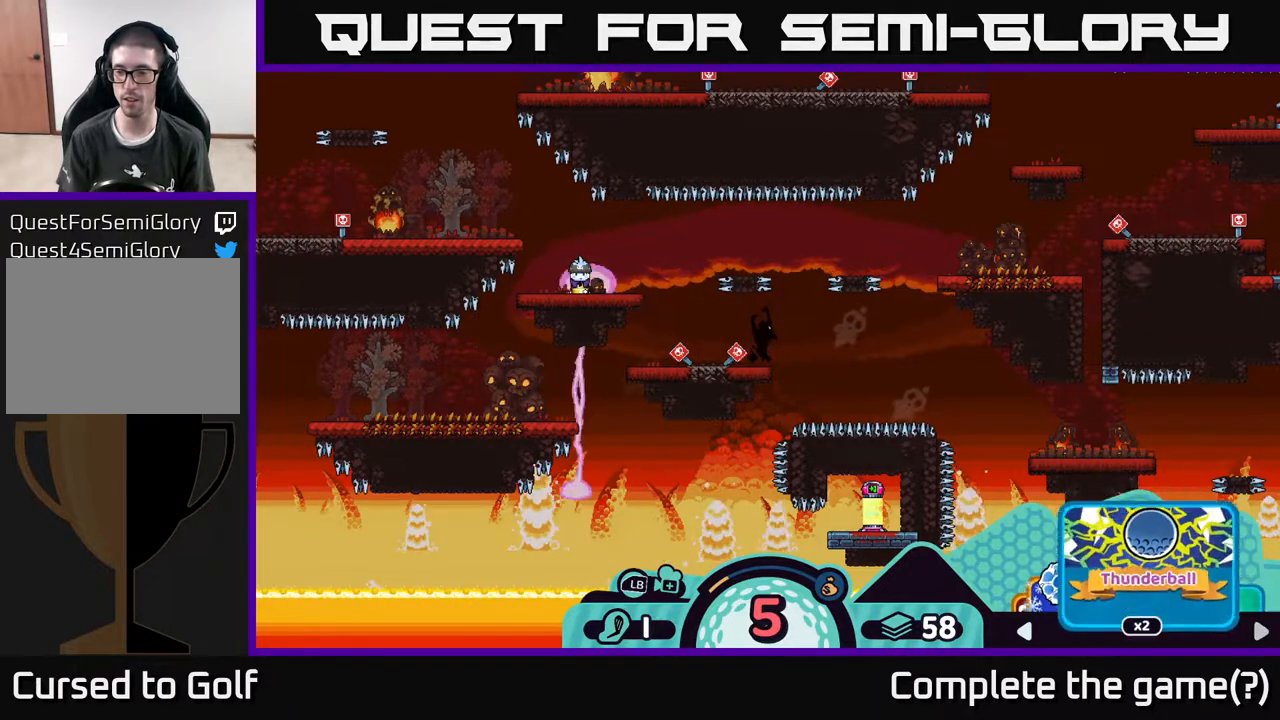
{"buttons": ["R2"], "left_stick": "center", "right_stick": "center", "events": [[50, "left_stick", "center"], [333, "left_stick", "right"], [483, "left_stick", "center"]]}
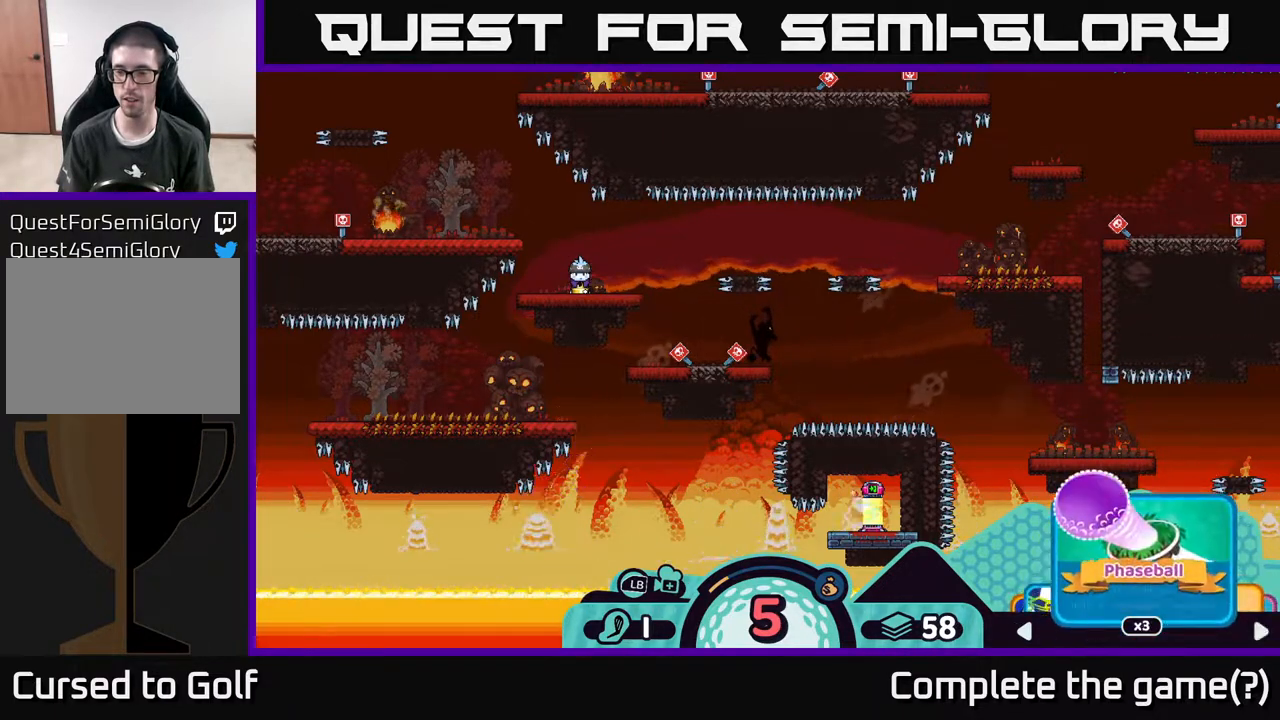
{"buttons": ["R2"], "left_stick": "center", "right_stick": "center", "events": [[333, "left_stick", "right"], [483, "left_stick", "center"]]}
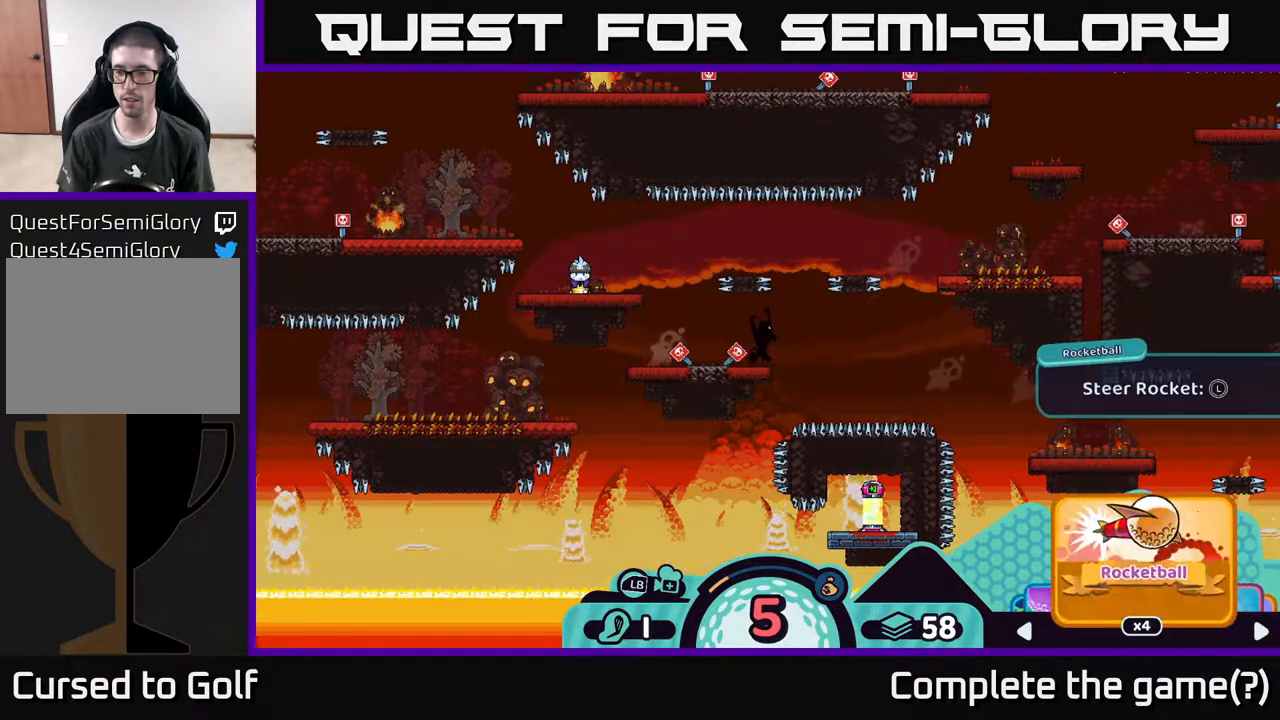
{"buttons": ["R2"], "left_stick": "center", "right_stick": "center", "events": []}
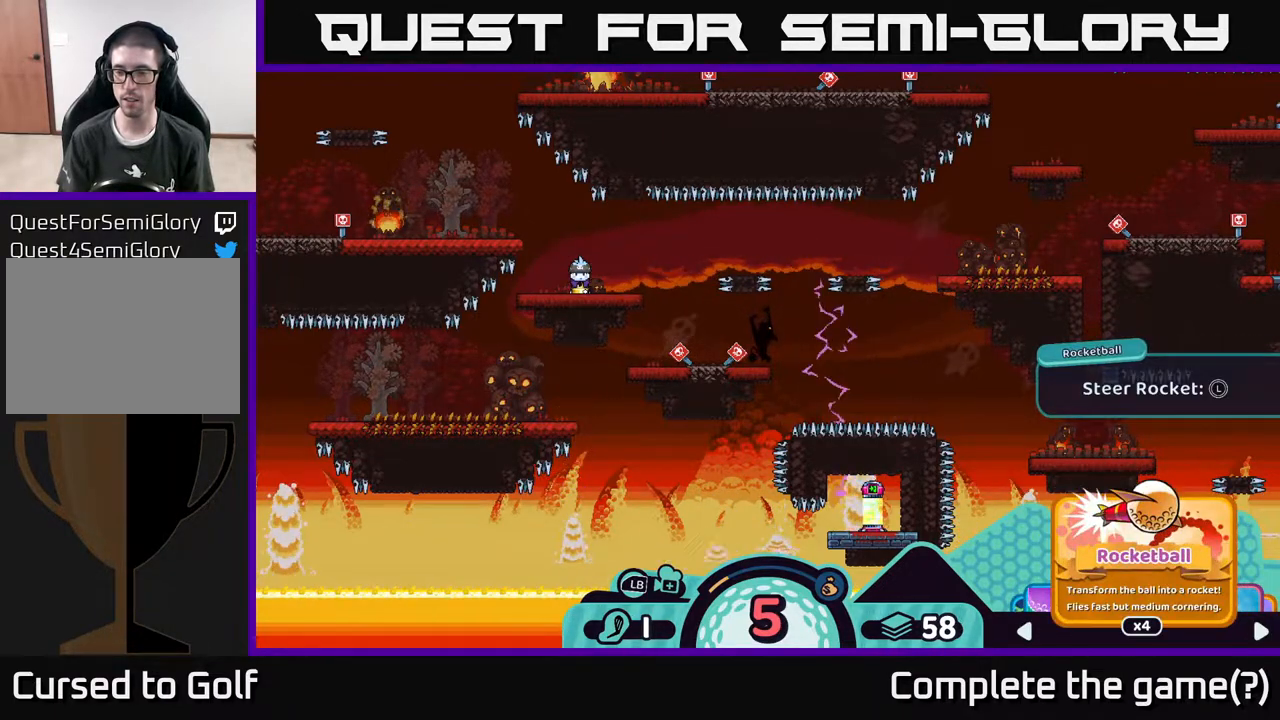
{"buttons": ["R2"], "left_stick": "center", "right_stick": "center", "events": []}
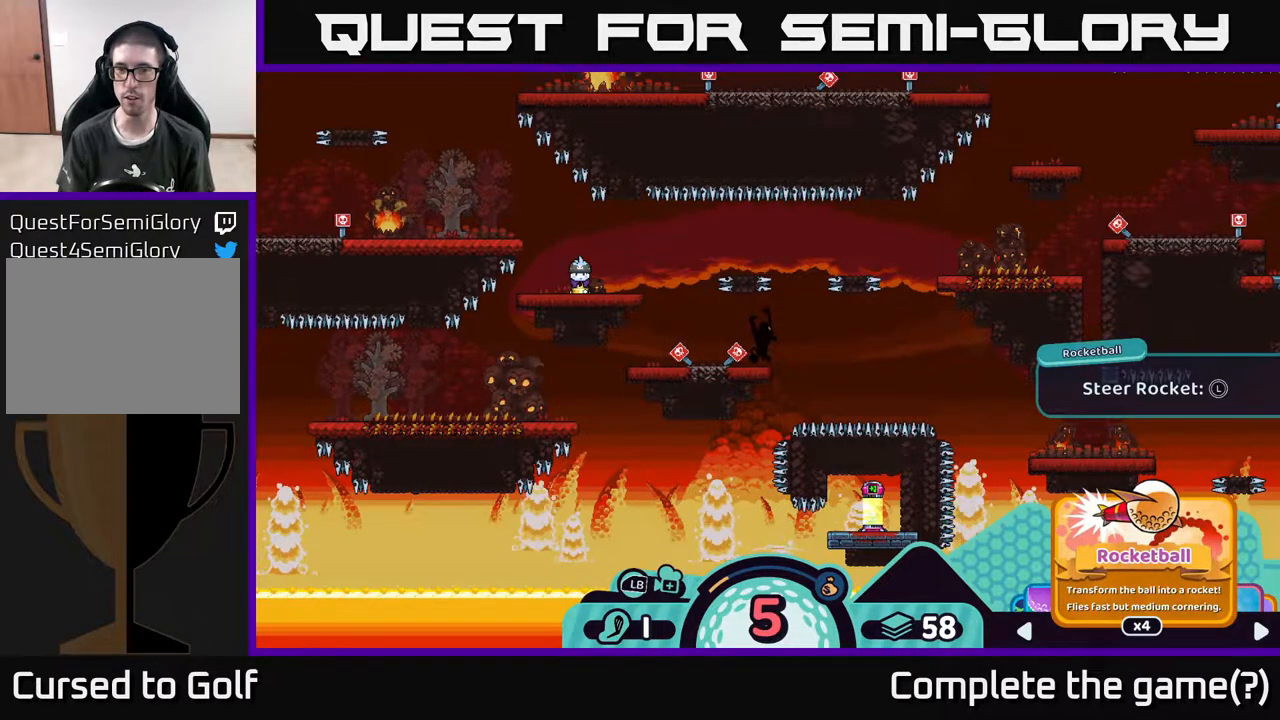
{"buttons": ["R2"], "left_stick": "center", "right_stick": "down-right", "events": [[67, "right_stick", "right"], [200, "right_stick", "down-right"]]}
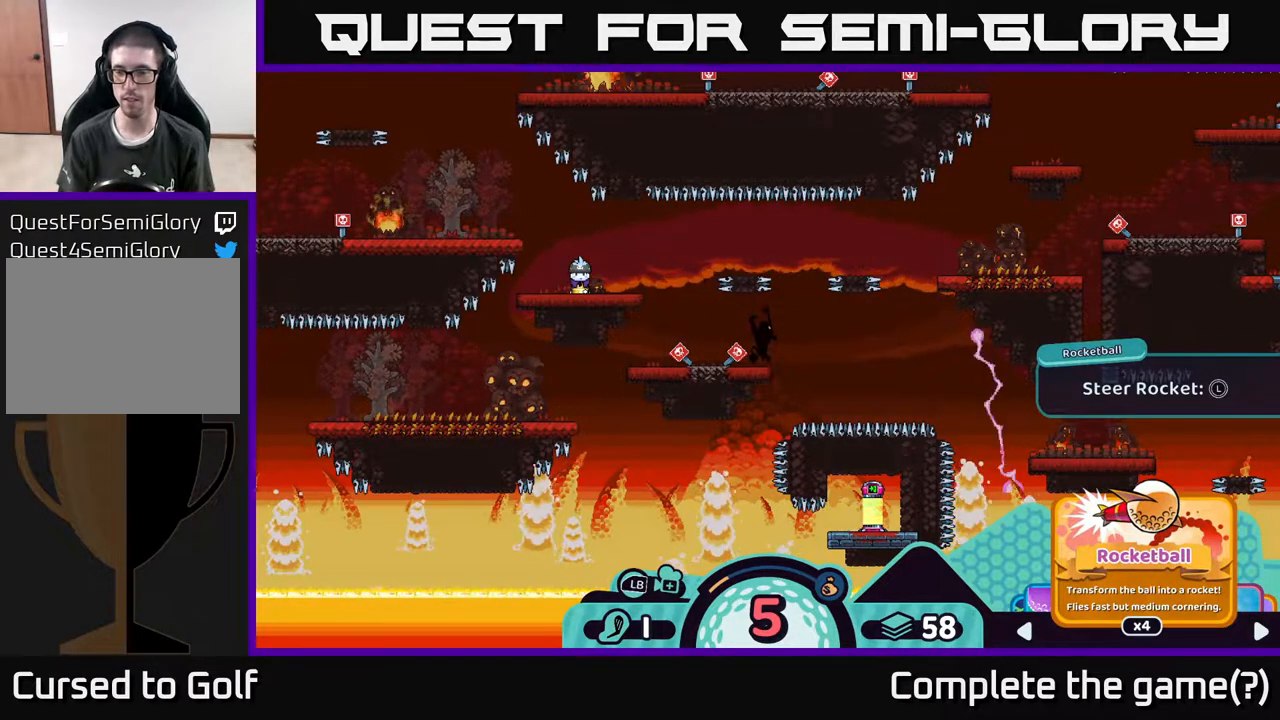
{"buttons": ["R2"], "left_stick": "center", "right_stick": "center", "events": [[100, "right_stick", "center"]]}
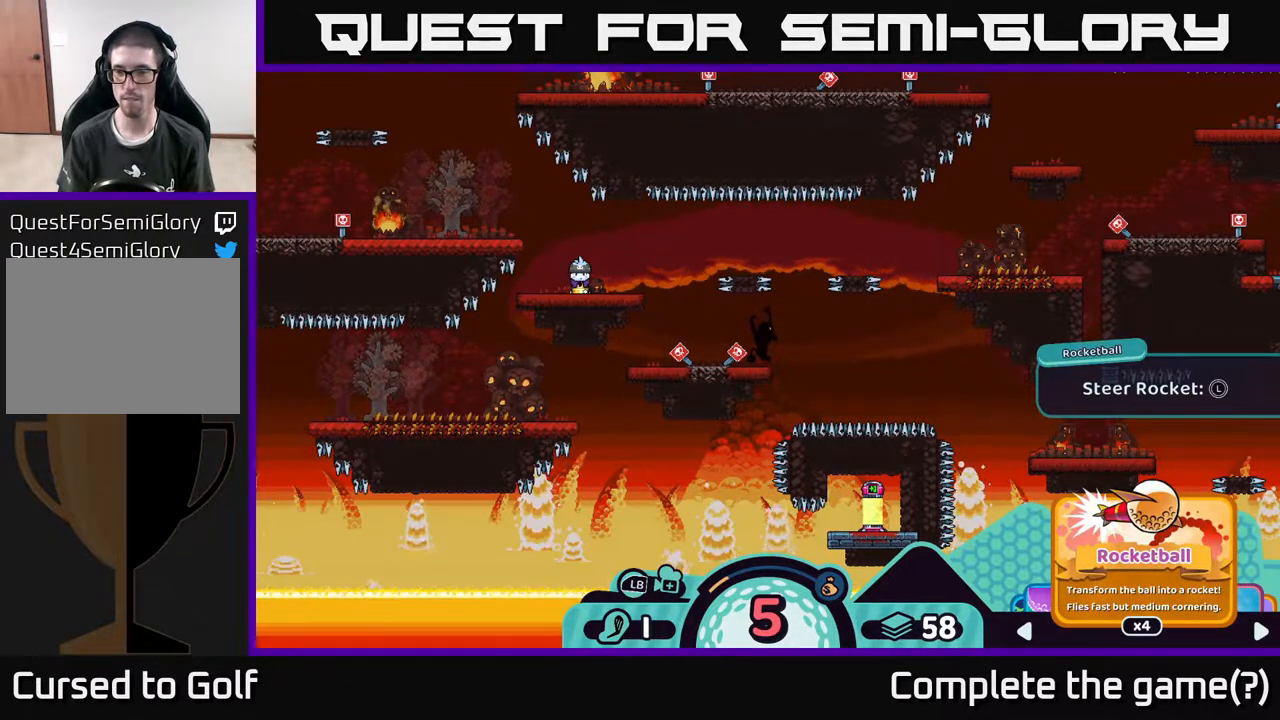
{"buttons": ["R2"], "left_stick": "center", "right_stick": "center", "events": []}
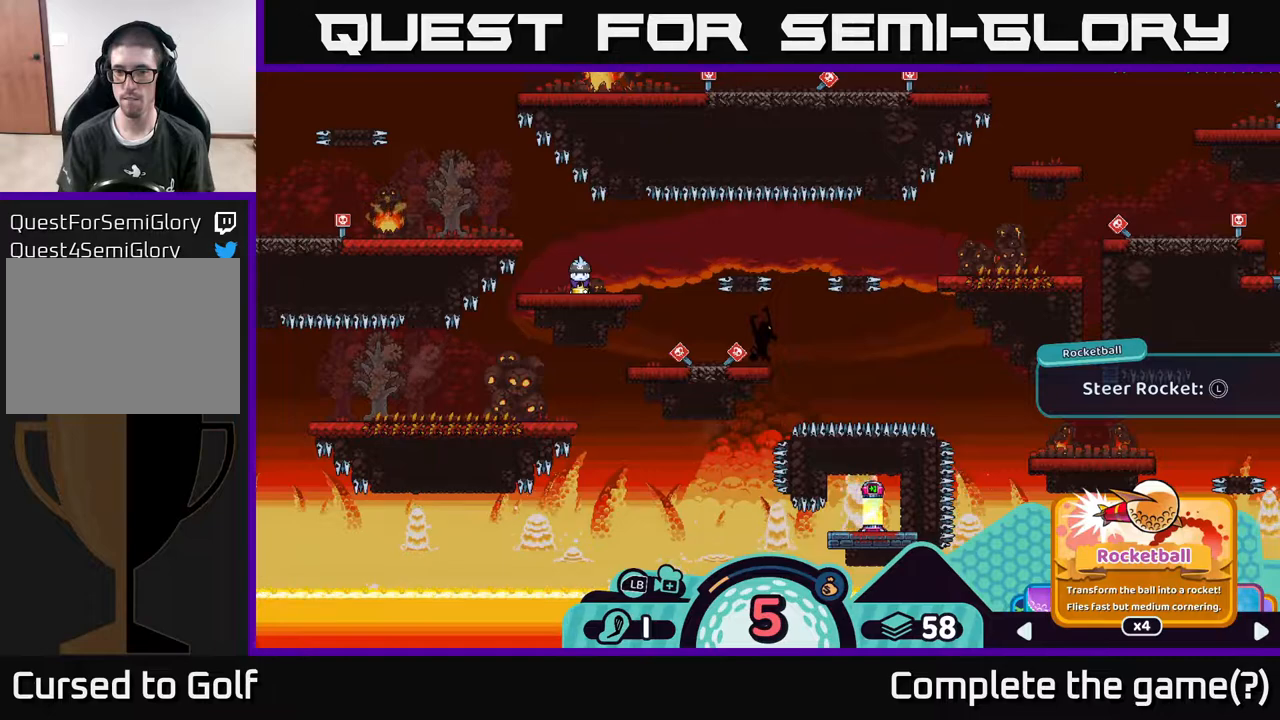
{"buttons": ["R2"], "left_stick": "center", "right_stick": "center", "events": []}
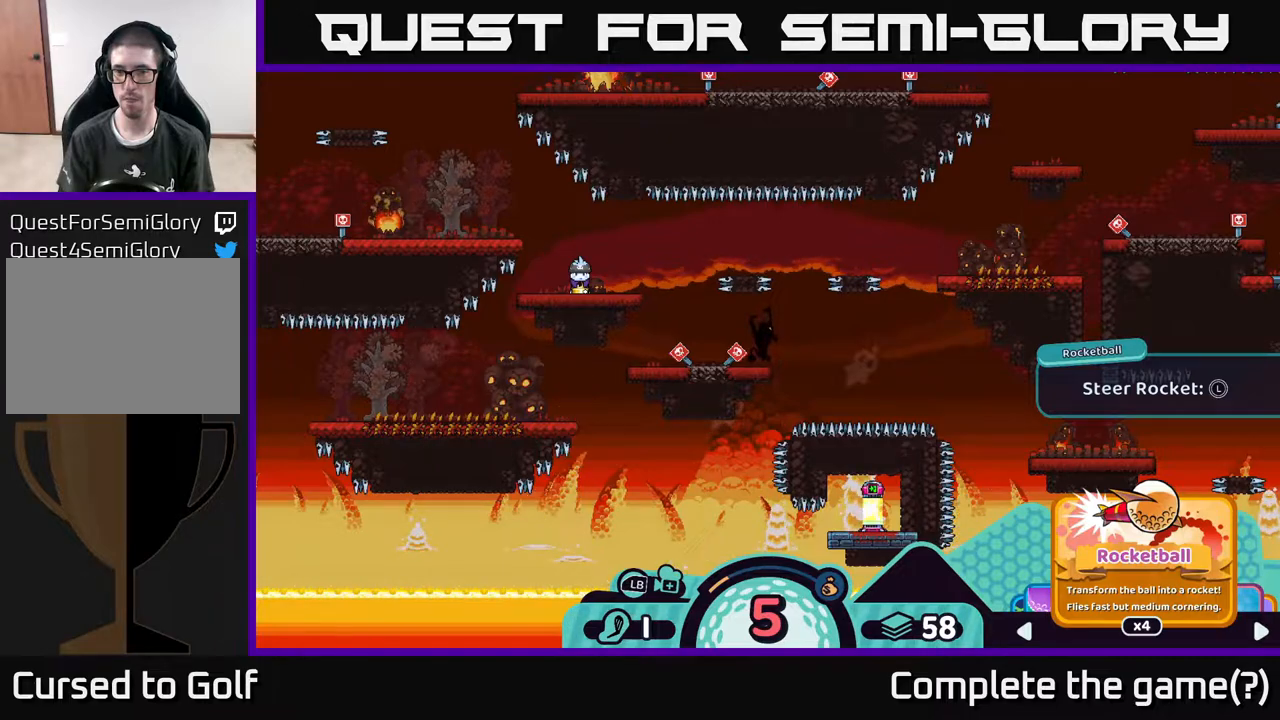
{"buttons": ["R2"], "left_stick": "center", "right_stick": "center", "events": []}
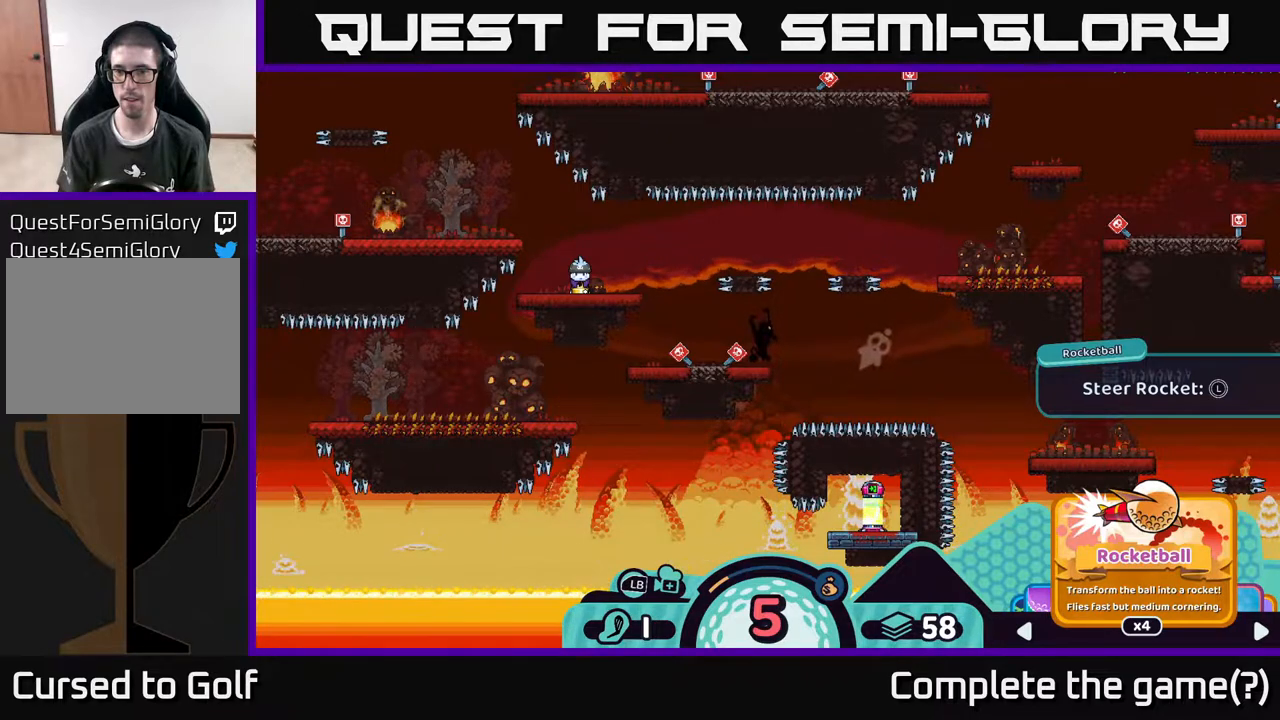
{"buttons": ["R2"], "left_stick": "center", "right_stick": "center", "events": []}
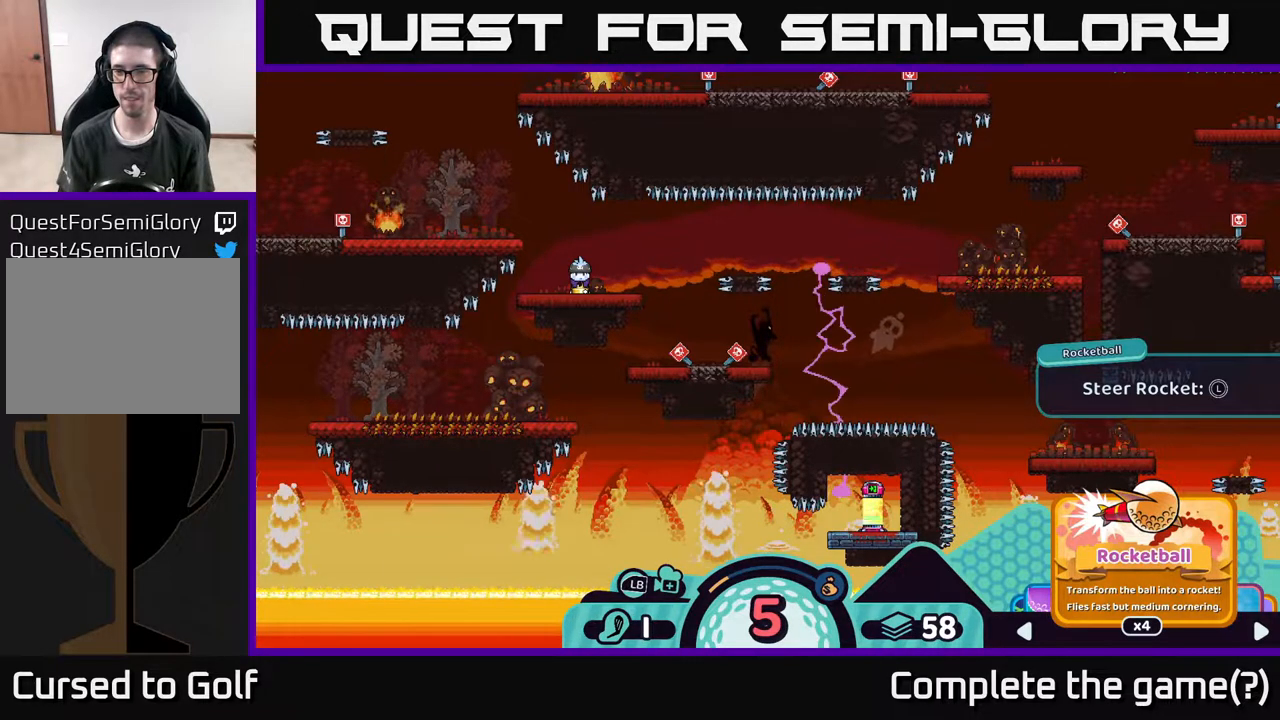
{"buttons": ["R2"], "left_stick": "center", "right_stick": "down", "events": [[167, "right_stick", "down"]]}